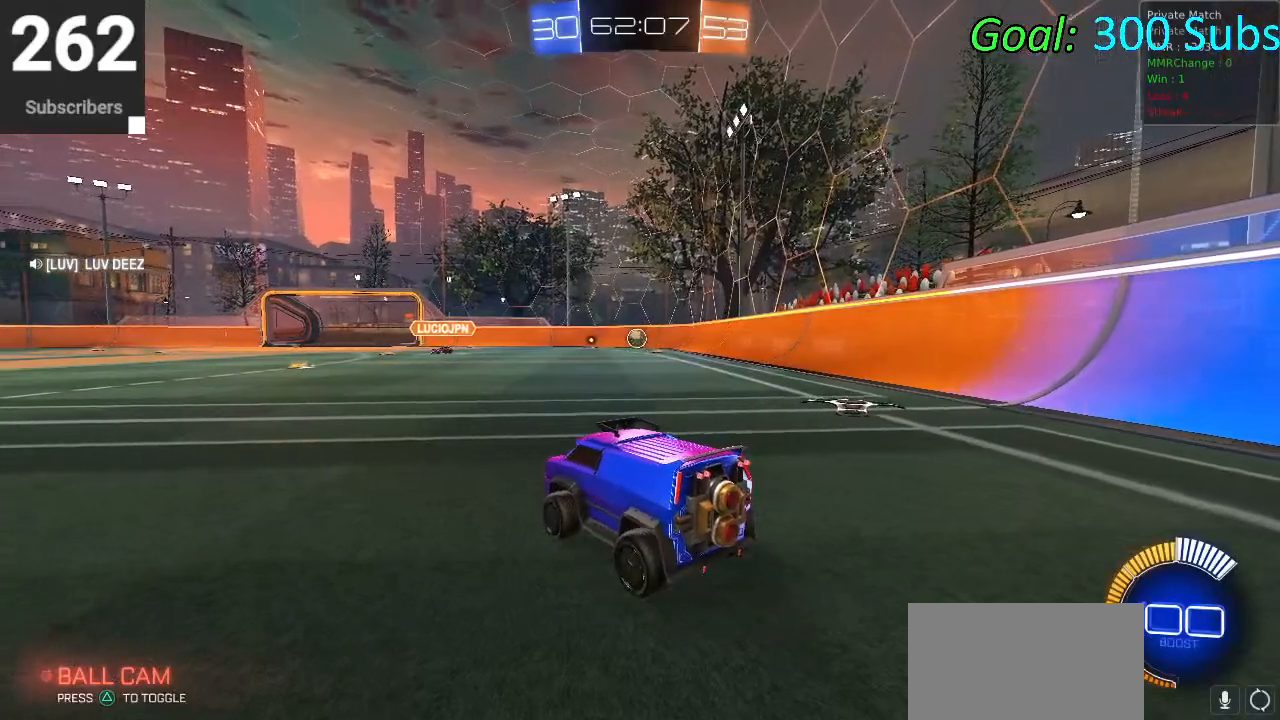
Gameplay with a controller (PlayStation layout); each line is a JSON object with the inputs held at the frame after it. "events" lists button and stick changes between this image and that frame as [ms after this image, input, new state], when the widget could be followed in between.
{"buttons": ["L1", "R2"], "left_stick": "up-right", "right_stick": "center", "events": [[67, "left_stick", "up-right"], [333, "R1", "down"], [367, "L1", "down"], [500, "R1", "up"]]}
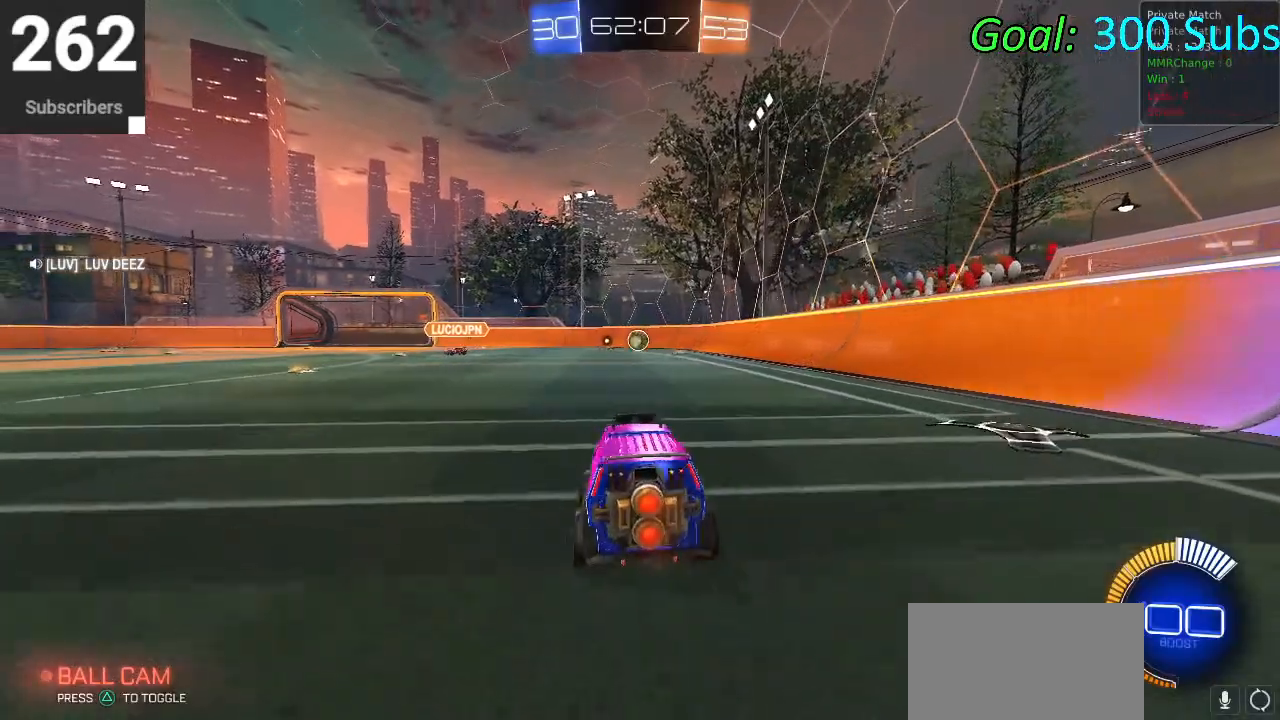
{"buttons": ["R2"], "left_stick": "left", "right_stick": "center", "events": [[17, "L1", "up"], [83, "left_stick", "center"], [417, "left_stick", "left"]]}
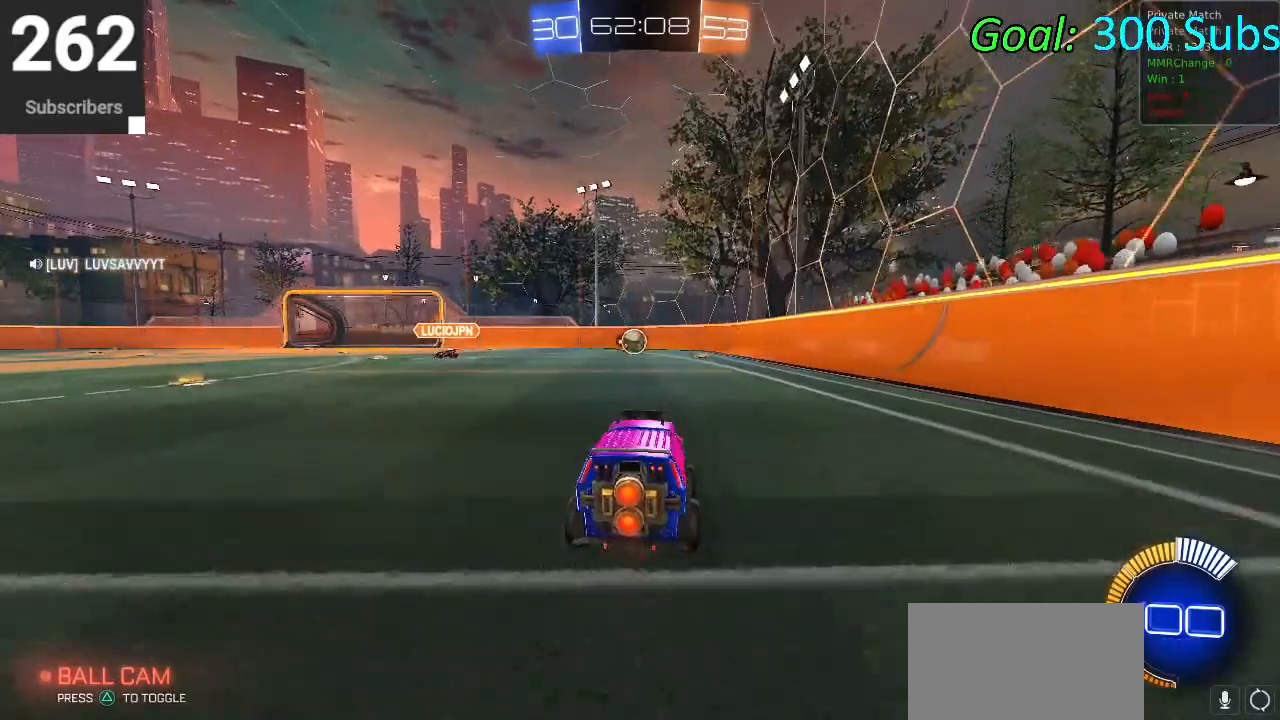
{"buttons": ["CIRCLE", "R2"], "left_stick": "center", "right_stick": "center", "events": [[83, "left_stick", "center"], [133, "CIRCLE", "down"], [267, "left_stick", "down-left"], [433, "left_stick", "center"]]}
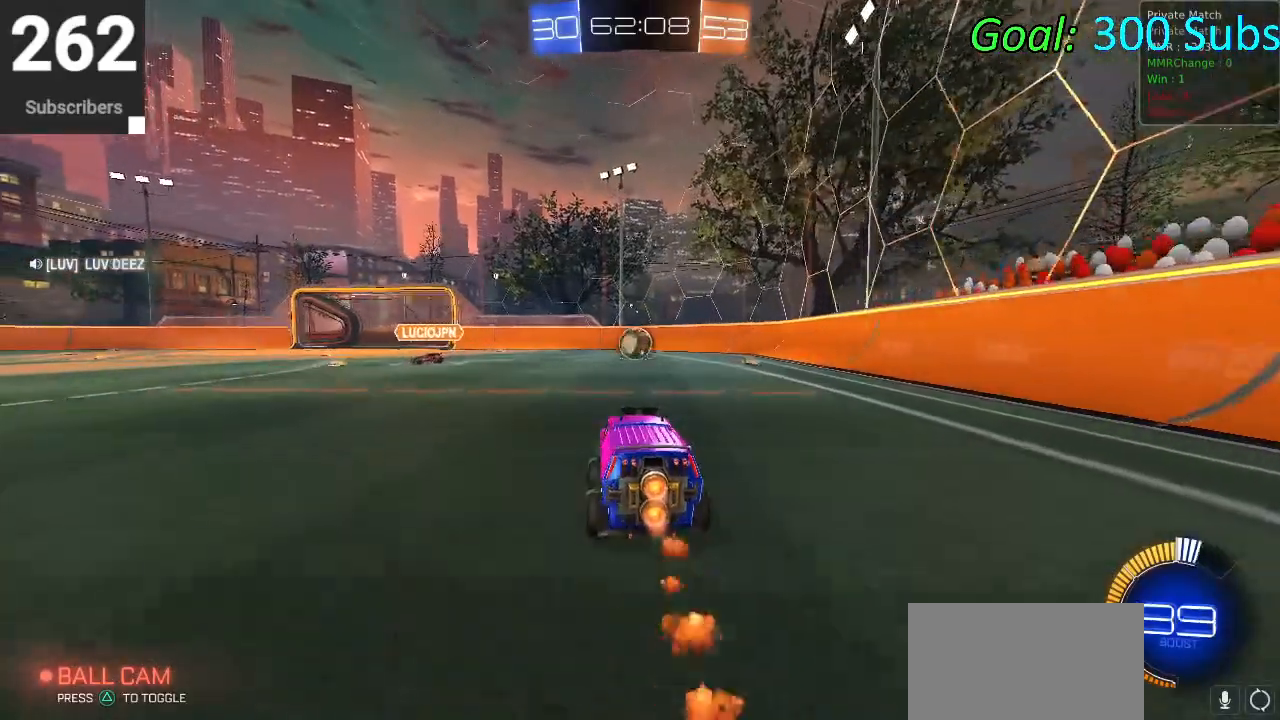
{"buttons": ["R2"], "left_stick": "left", "right_stick": "center", "events": [[33, "R1", "down"], [100, "CIRCLE", "up"], [183, "R1", "up"], [450, "left_stick", "left"]]}
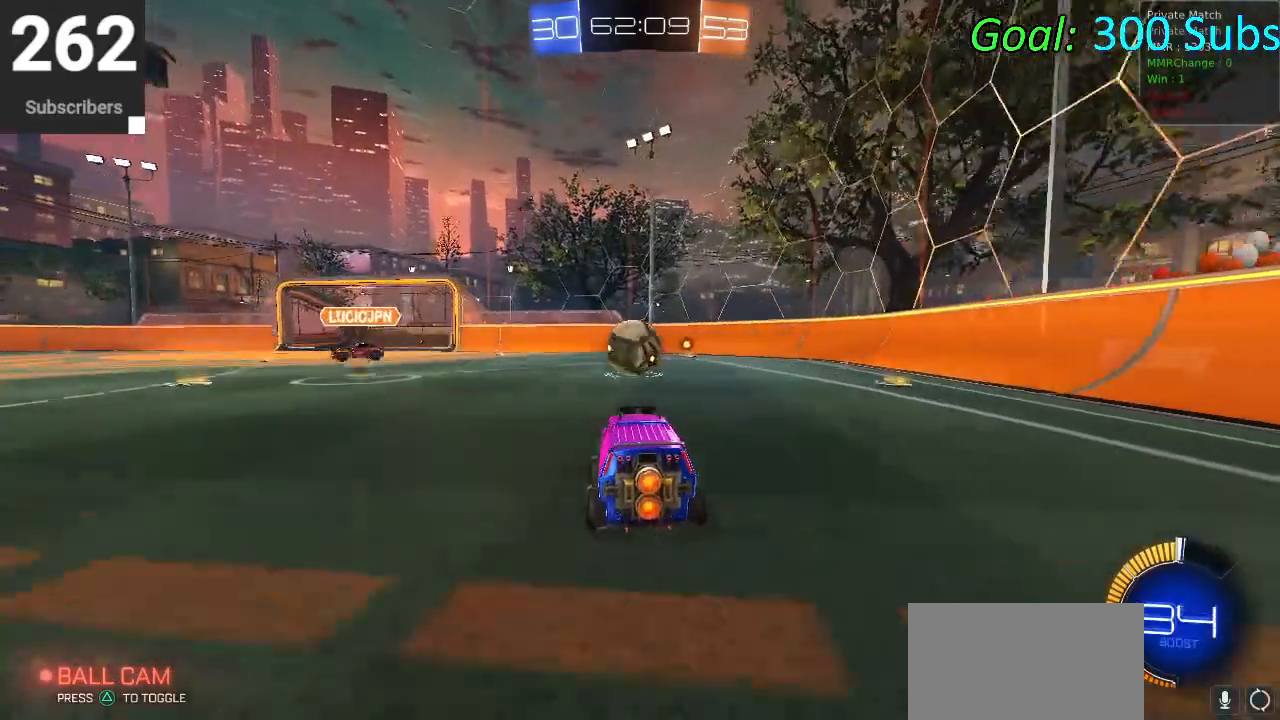
{"buttons": ["L2"], "left_stick": "left", "right_stick": "center", "events": [[17, "CIRCLE", "down"], [100, "CIRCLE", "up"], [117, "left_stick", "center"], [200, "CIRCLE", "down"], [250, "left_stick", "left"], [383, "CIRCLE", "up"], [467, "L2", "down"], [483, "R2", "up"]]}
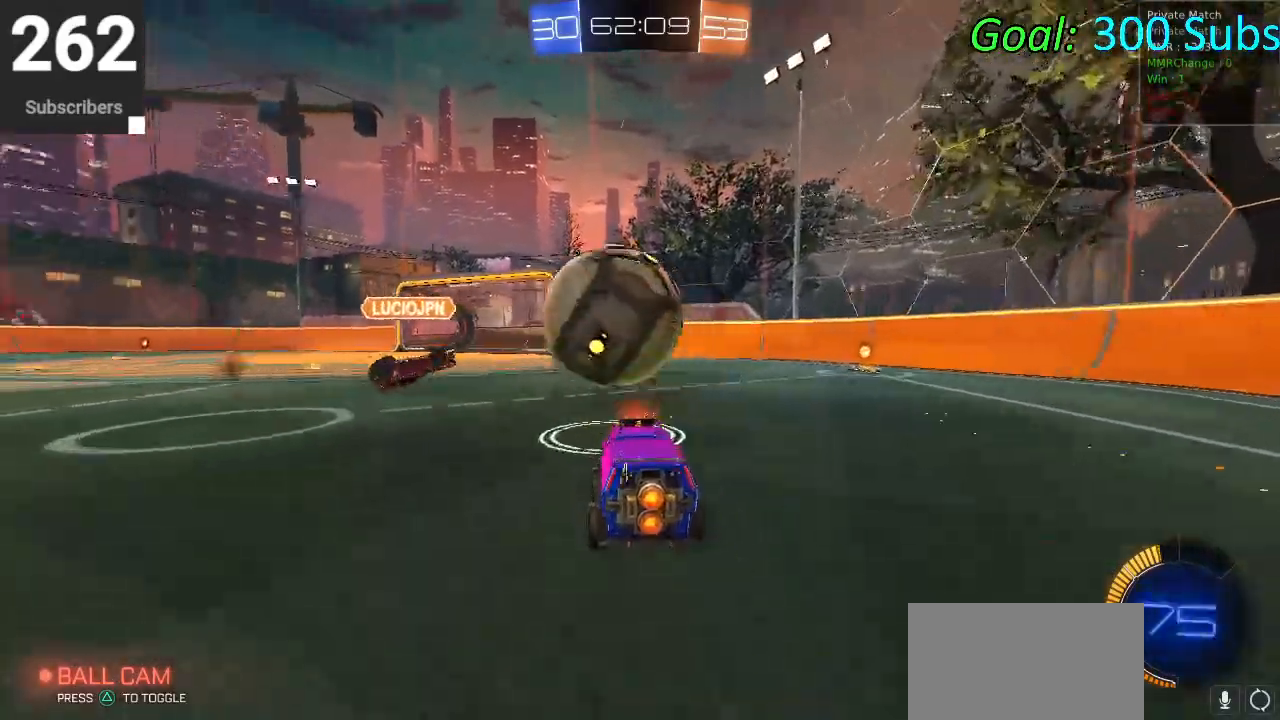
{"buttons": ["CIRCLE", "R2"], "left_stick": "left", "right_stick": "center", "events": [[83, "R2", "down"], [150, "L2", "up"], [483, "CIRCLE", "down"]]}
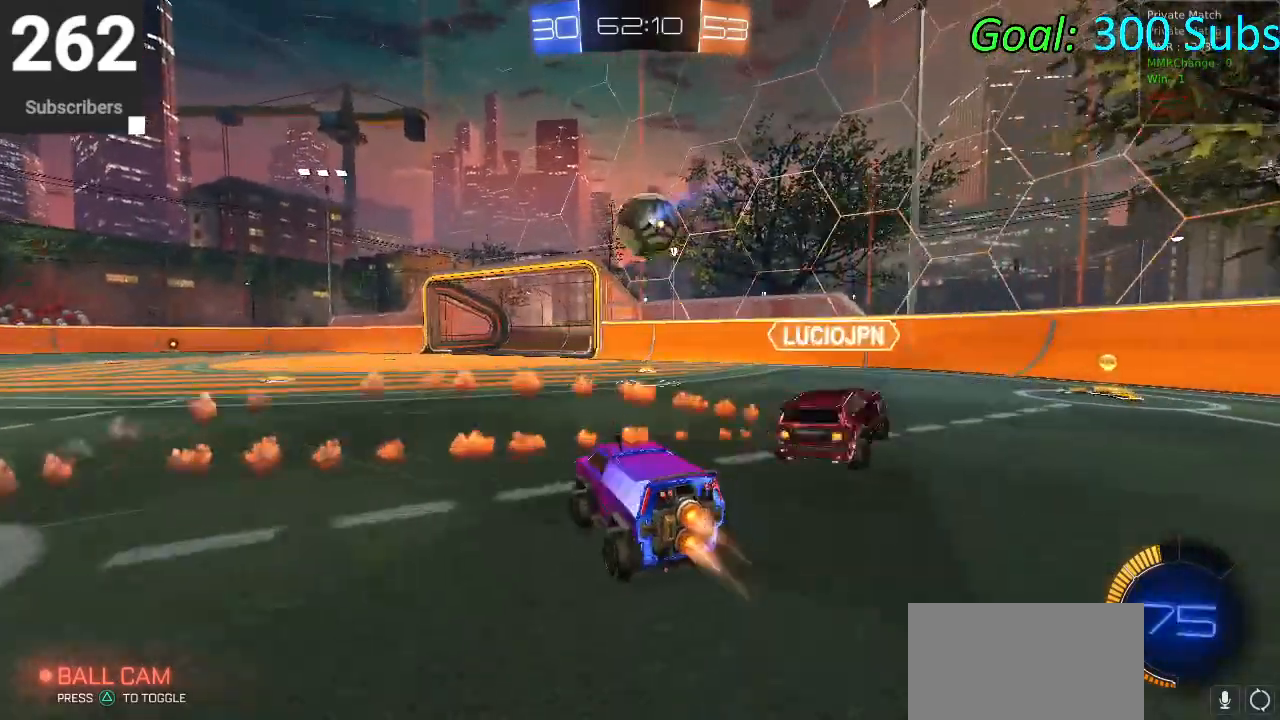
{"buttons": ["CIRCLE", "R2"], "left_stick": "up", "right_stick": "center", "events": [[17, "left_stick", "center"], [133, "CROSS", "down"], [133, "left_stick", "down-right"], [217, "L1", "down"], [433, "L1", "up"], [450, "left_stick", "up-right"], [483, "CROSS", "up"], [500, "left_stick", "up"]]}
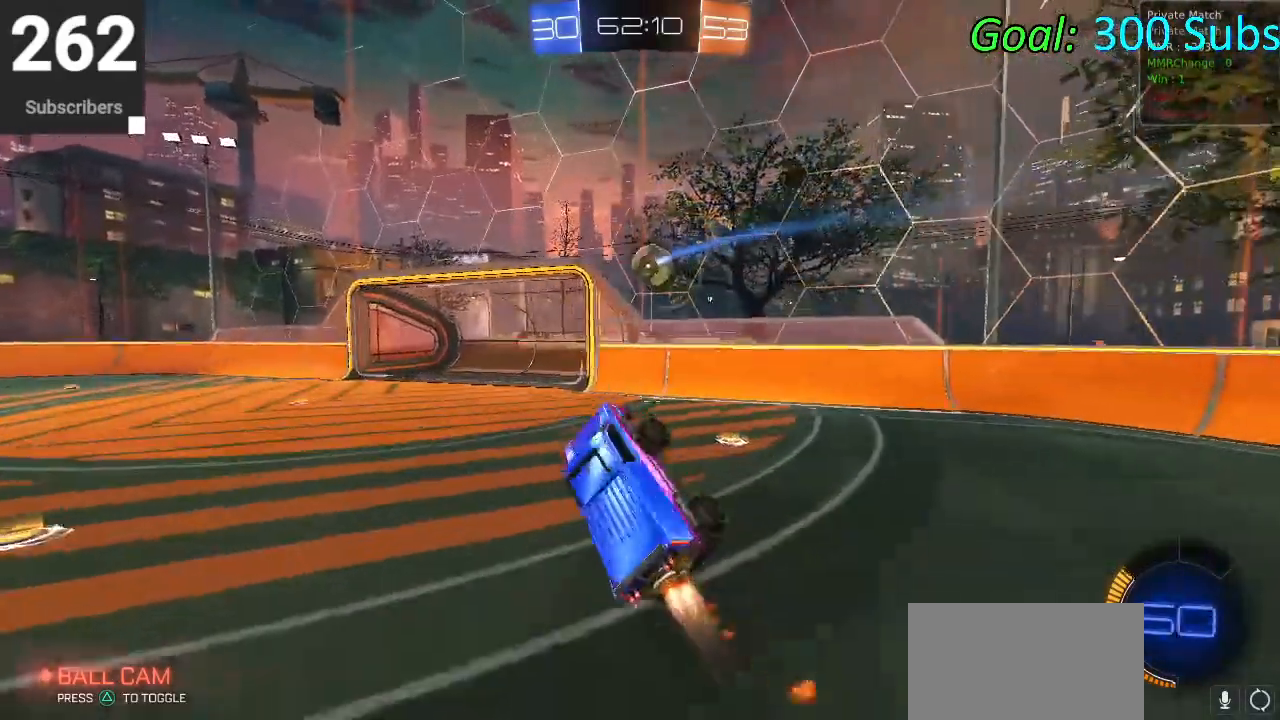
{"buttons": ["R2"], "left_stick": "center", "right_stick": "center", "events": [[150, "CIRCLE", "up"], [233, "left_stick", "center"], [317, "left_stick", "up"], [400, "left_stick", "center"]]}
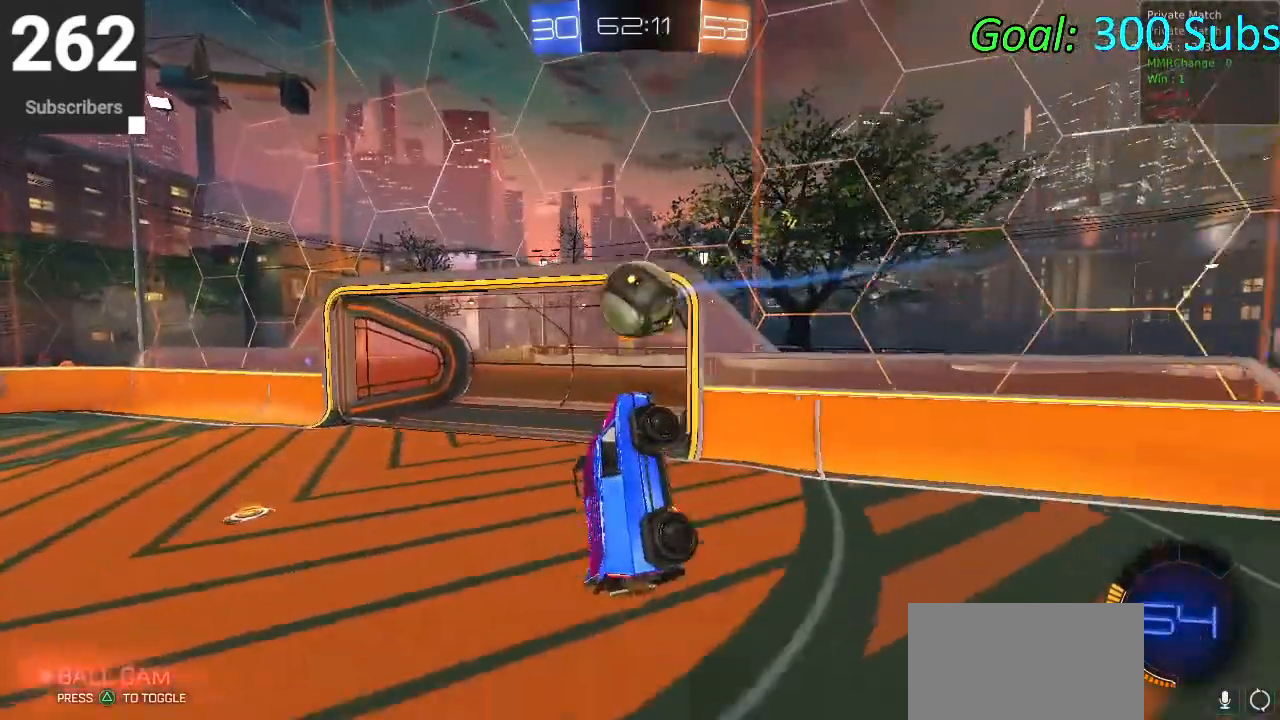
{"buttons": ["R2"], "left_stick": "center", "right_stick": "center", "events": [[183, "left_stick", "up-left"], [200, "CROSS", "down"], [333, "left_stick", "center"], [500, "CROSS", "up"]]}
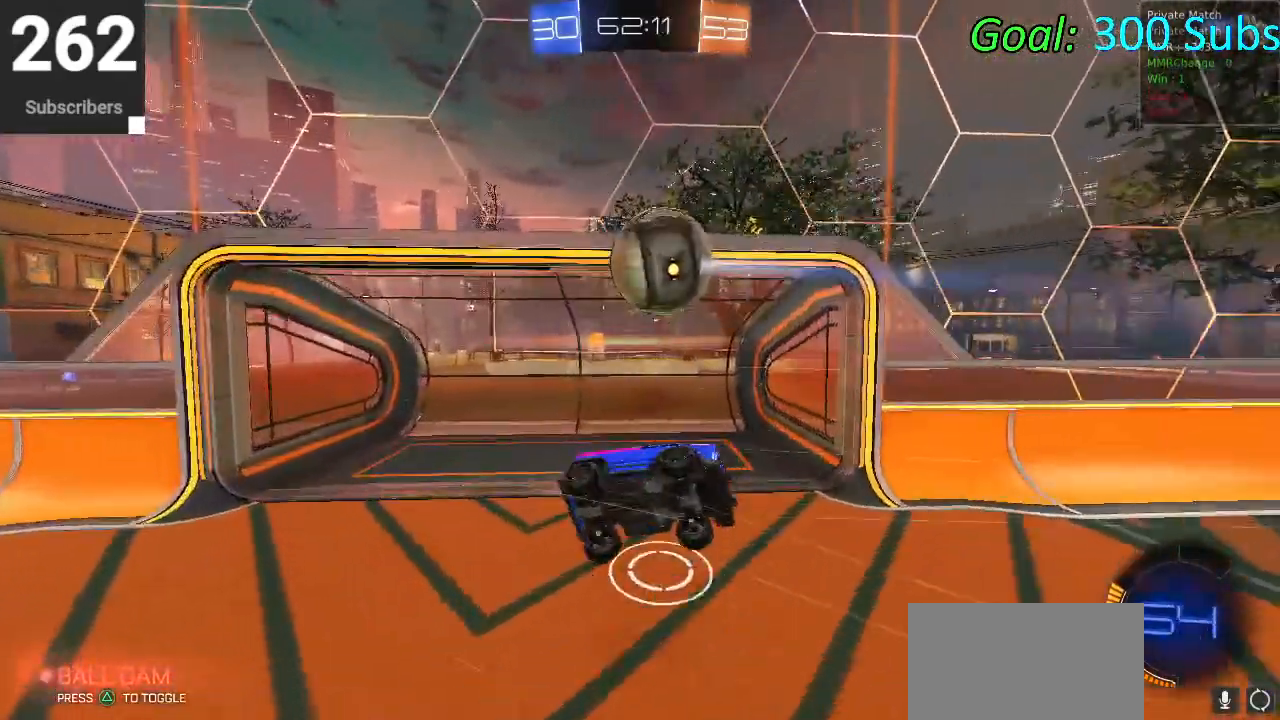
{"buttons": ["SQUARE", "R2"], "left_stick": "down-left", "right_stick": "center", "events": [[350, "left_stick", "left"], [400, "left_stick", "down-left"], [500, "SQUARE", "down"]]}
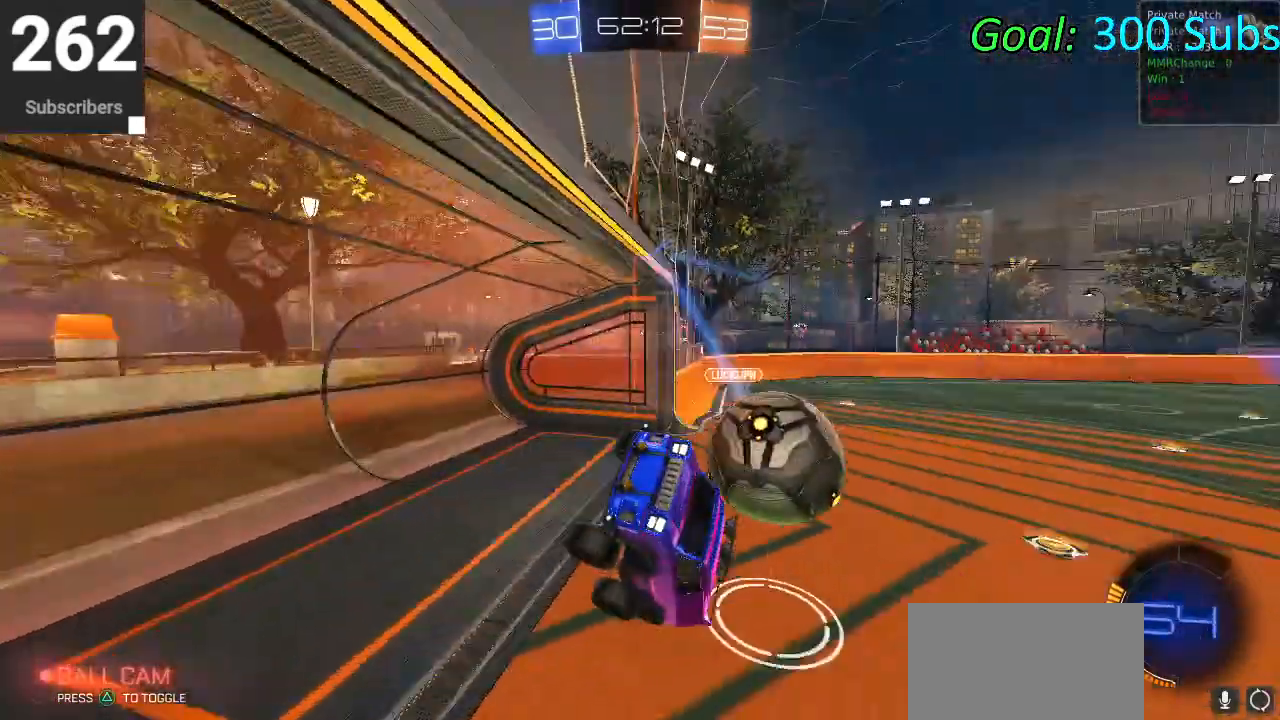
{"buttons": ["CROSS", "SQUARE", "R2"], "left_stick": "down-right", "right_stick": "center", "events": [[250, "left_stick", "down"], [383, "CROSS", "down"], [467, "left_stick", "down-right"]]}
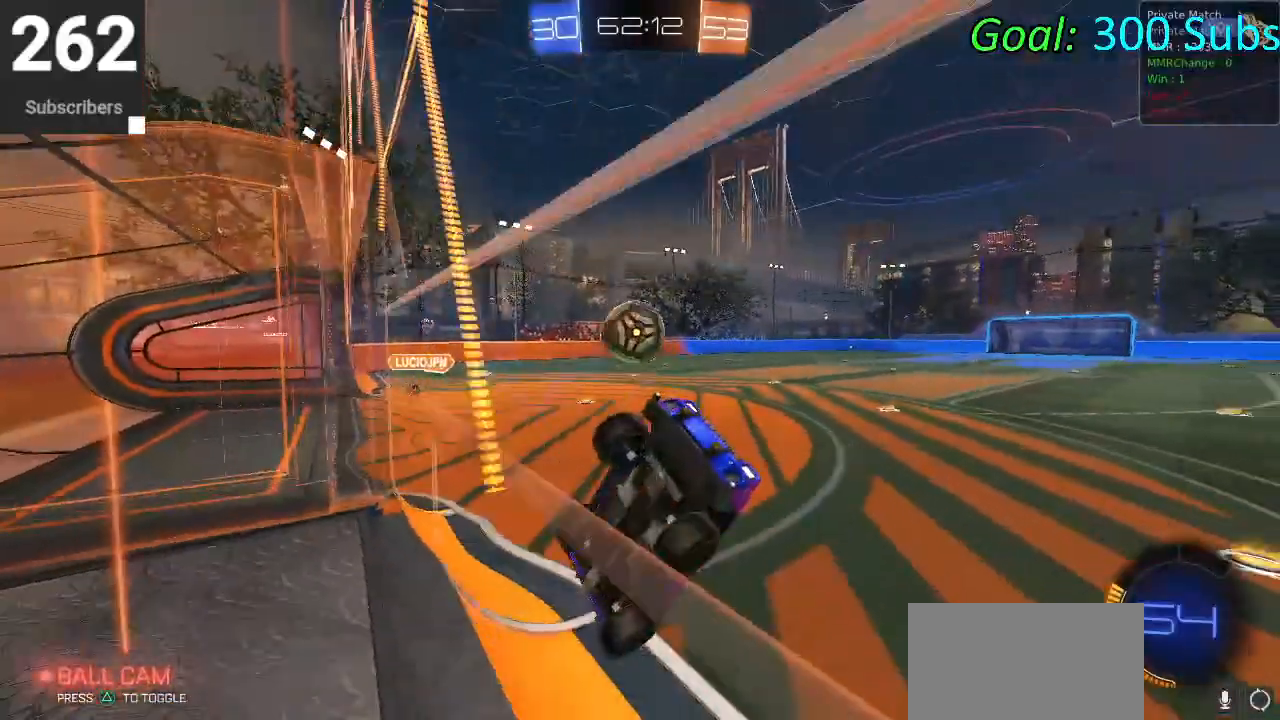
{"buttons": ["SQUARE", "L1", "R2"], "left_stick": "up-right", "right_stick": "center", "events": [[17, "CROSS", "up"], [17, "L1", "down"], [117, "left_stick", "right"], [250, "left_stick", "up-right"]]}
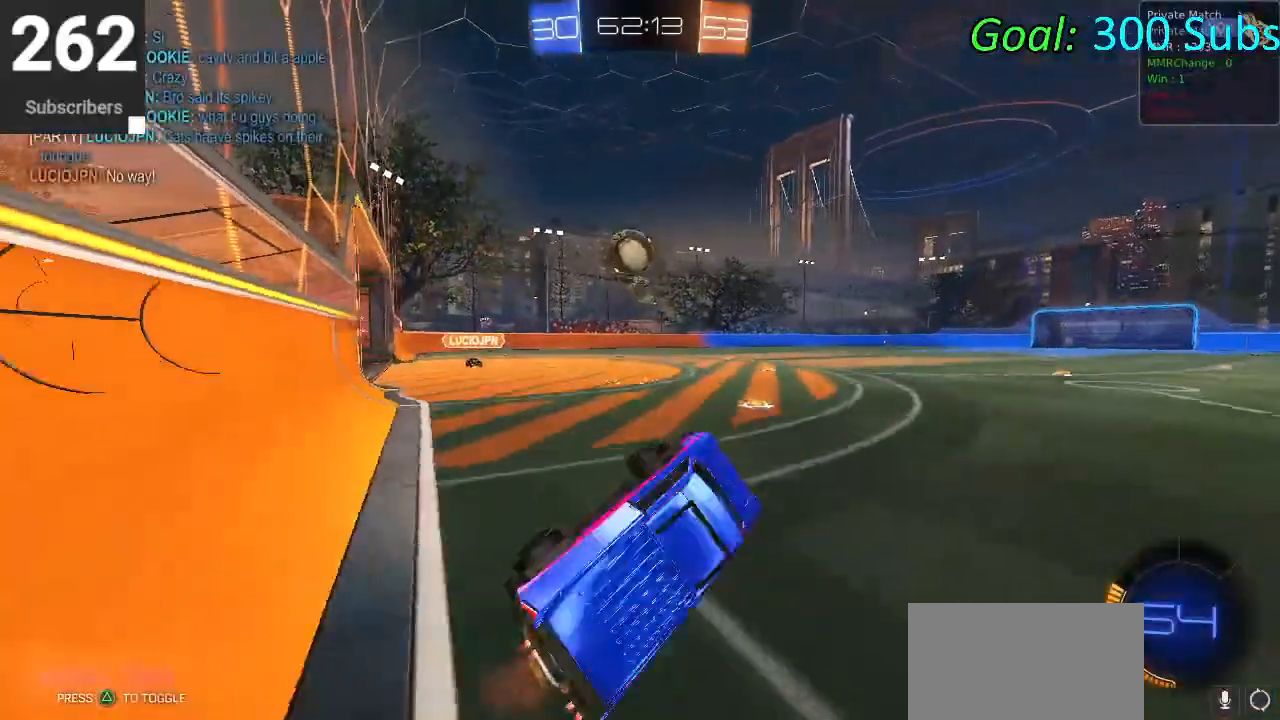
{"buttons": ["SQUARE", "R2"], "left_stick": "down", "right_stick": "center", "events": [[17, "left_stick", "up"], [117, "CROSS", "down"], [267, "CROSS", "up"], [283, "left_stick", "center"], [367, "L1", "up"], [467, "left_stick", "down"]]}
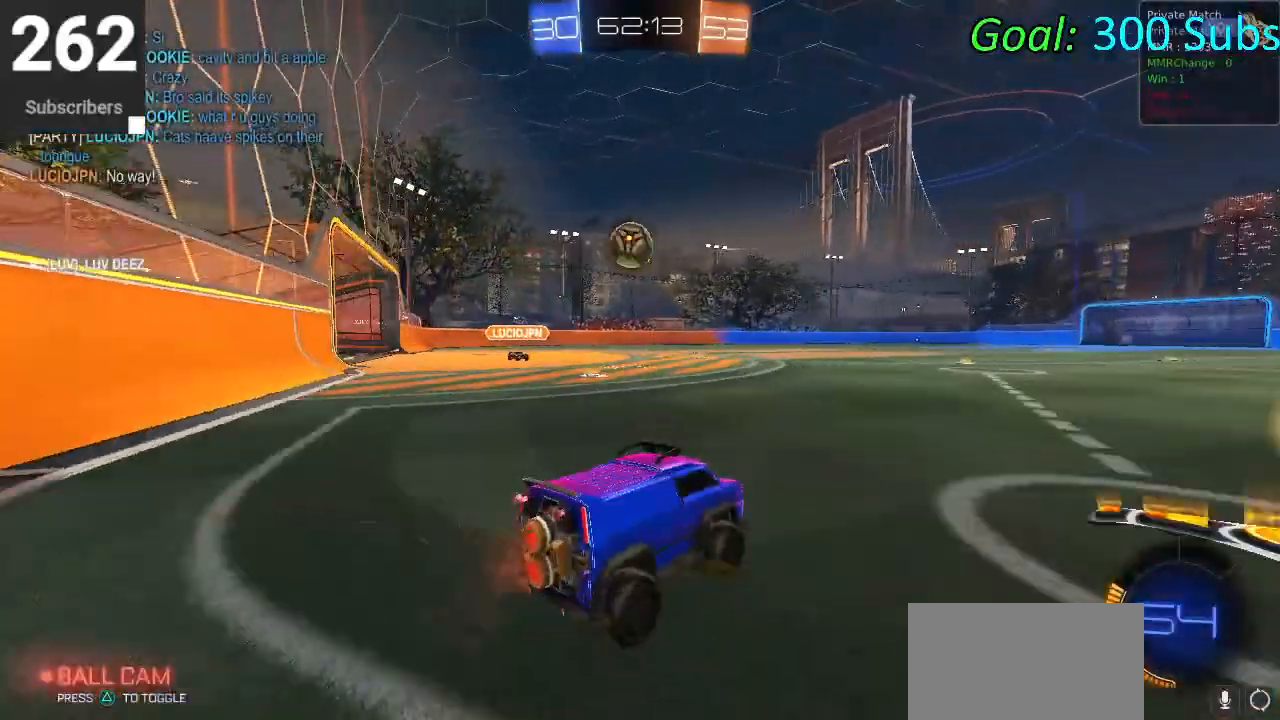
{"buttons": ["R2"], "left_stick": "right", "right_stick": "center", "events": [[150, "left_stick", "center"], [283, "left_stick", "up-right"], [367, "SQUARE", "up"], [467, "left_stick", "right"]]}
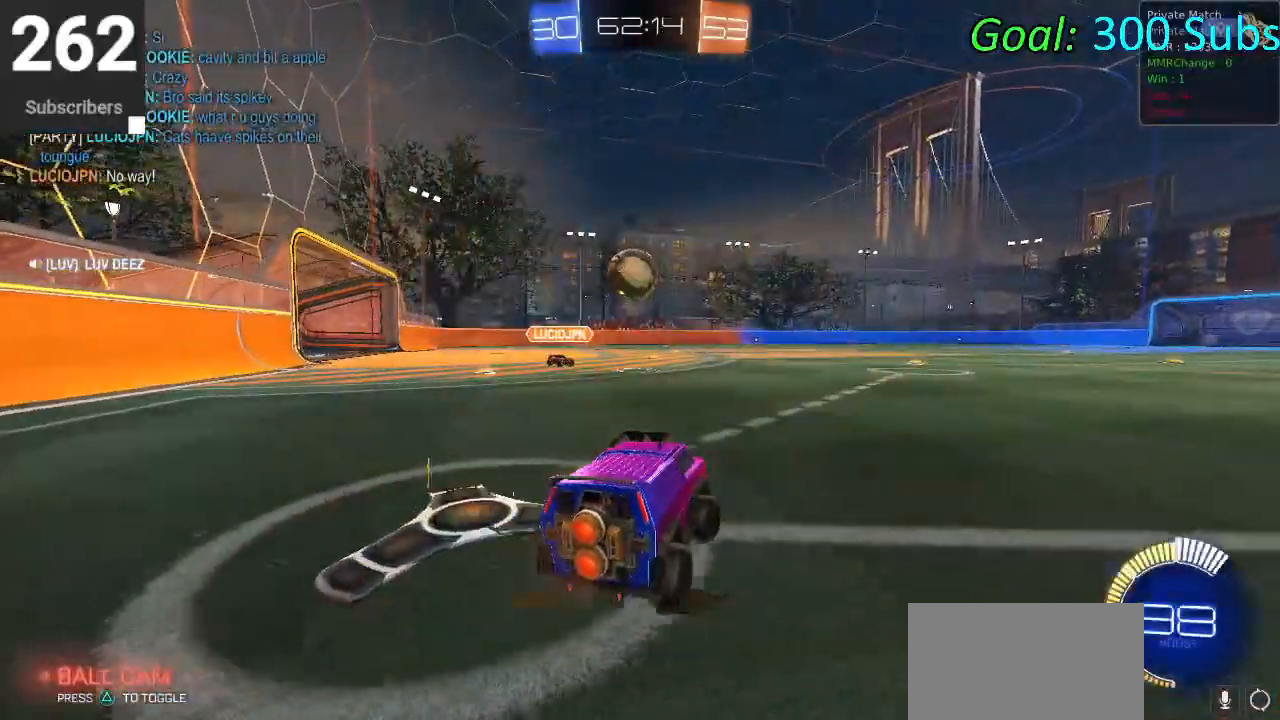
{"buttons": ["R2"], "left_stick": "right", "right_stick": "center", "events": []}
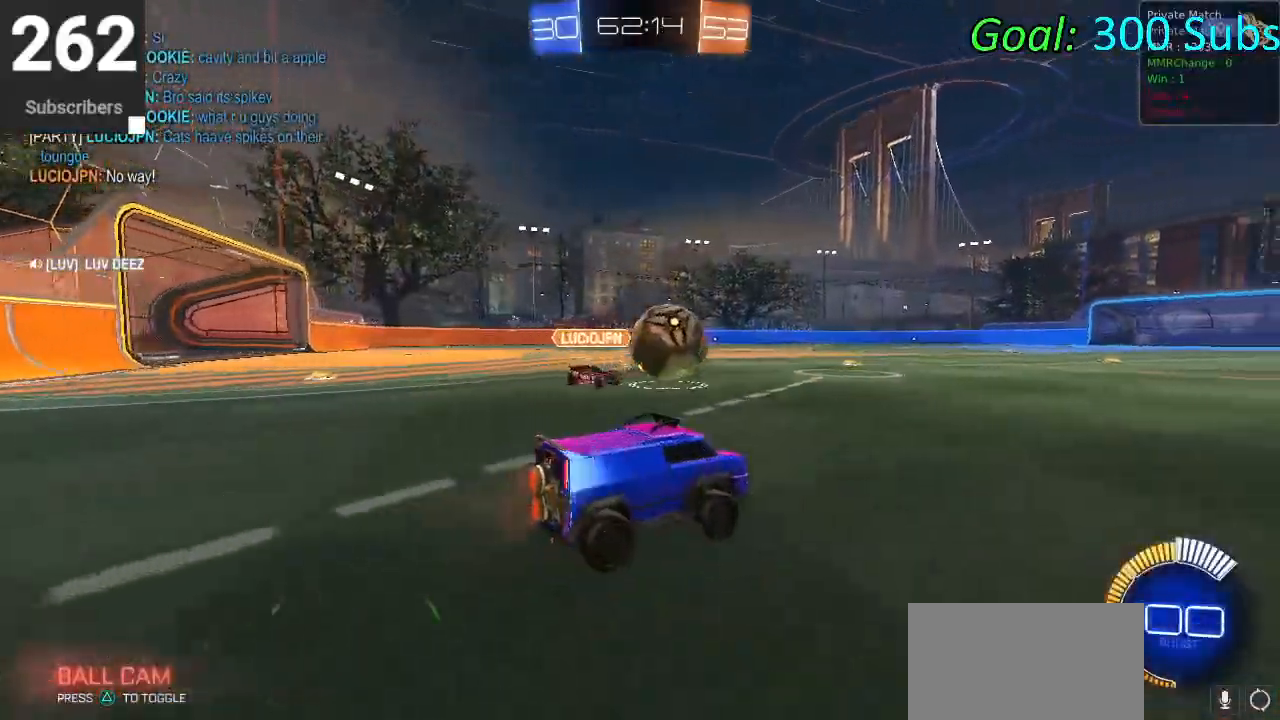
{"buttons": ["R2"], "left_stick": "center", "right_stick": "center", "events": [[200, "CIRCLE", "down"], [383, "left_stick", "center"], [433, "CIRCLE", "up"]]}
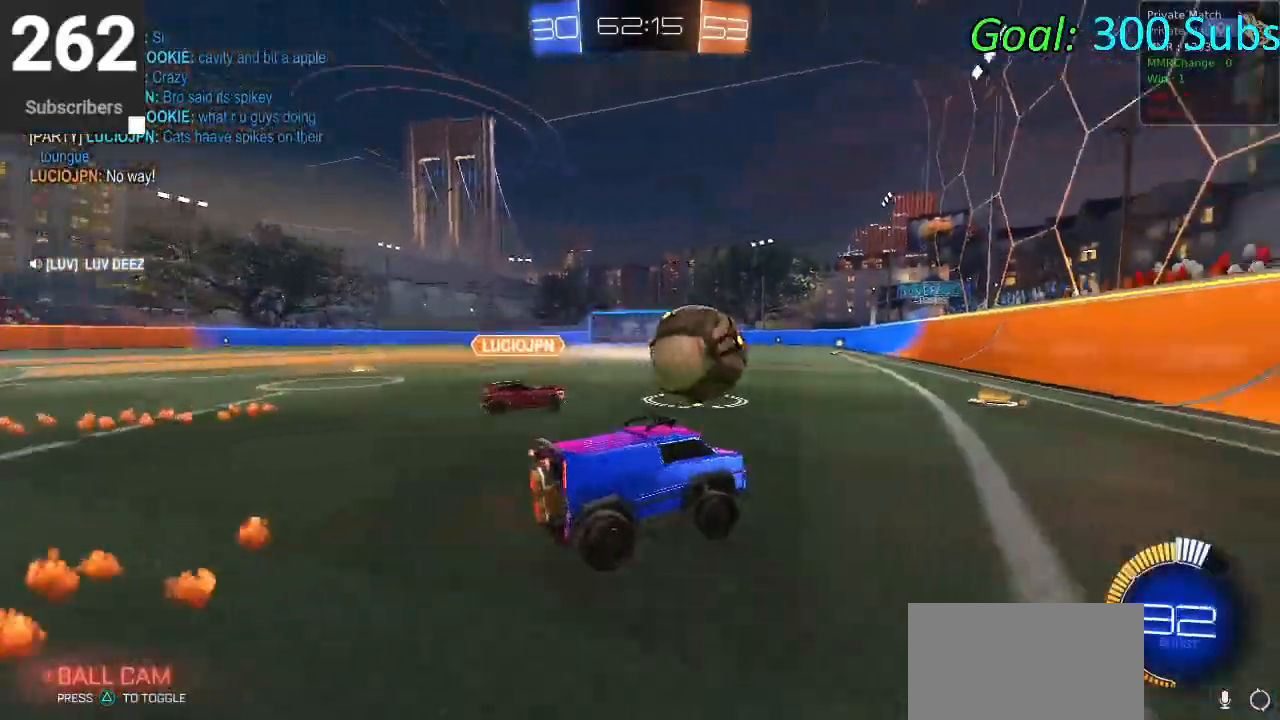
{"buttons": ["CIRCLE", "R2"], "left_stick": "center", "right_stick": "center", "events": [[100, "CIRCLE", "down"]]}
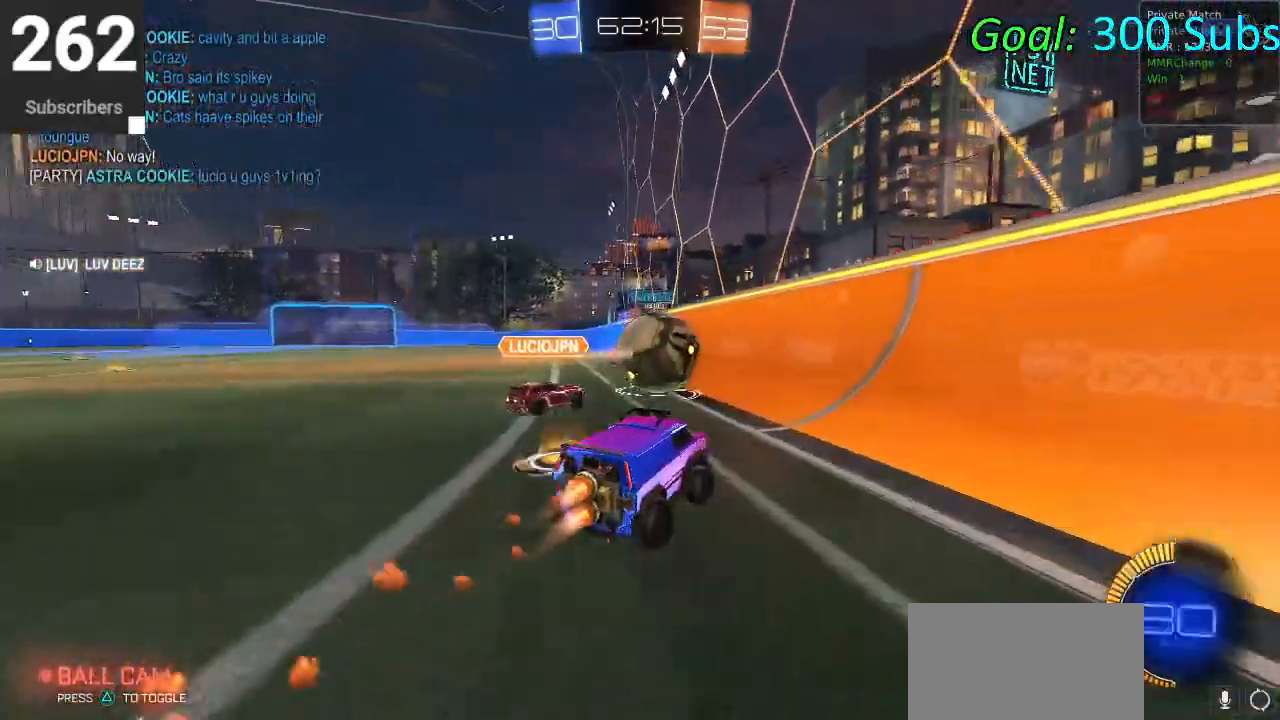
{"buttons": ["R2"], "left_stick": "left", "right_stick": "center", "events": [[117, "CIRCLE", "up"], [200, "left_stick", "up-right"], [317, "left_stick", "center"], [350, "CIRCLE", "down"], [433, "left_stick", "left"], [500, "CIRCLE", "up"]]}
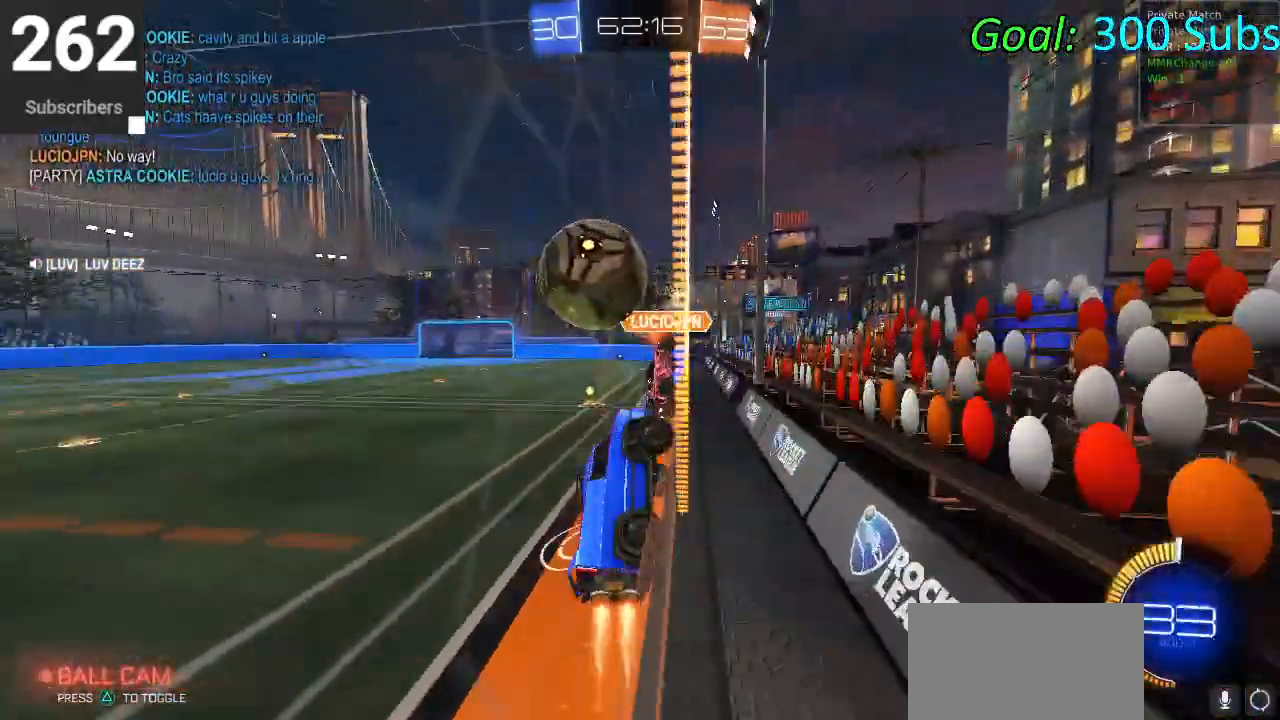
{"buttons": ["CROSS", "L1", "R2"], "left_stick": "right", "right_stick": "center", "events": [[67, "left_stick", "center"], [367, "left_stick", "right"], [483, "CROSS", "down"], [483, "L1", "down"]]}
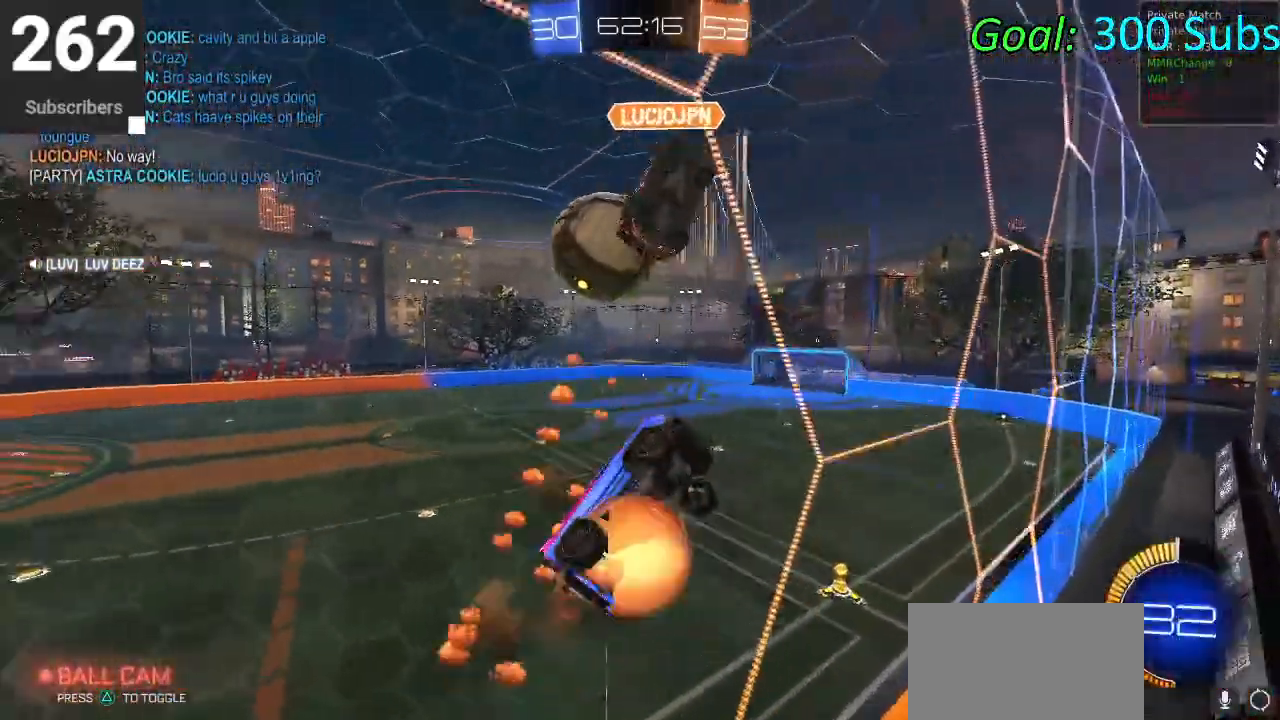
{"buttons": ["CIRCLE", "L1", "R2"], "left_stick": "center", "right_stick": "center", "events": [[67, "R2", "up"], [117, "CROSS", "up"], [200, "R2", "down"], [383, "CIRCLE", "down"], [467, "left_stick", "center"]]}
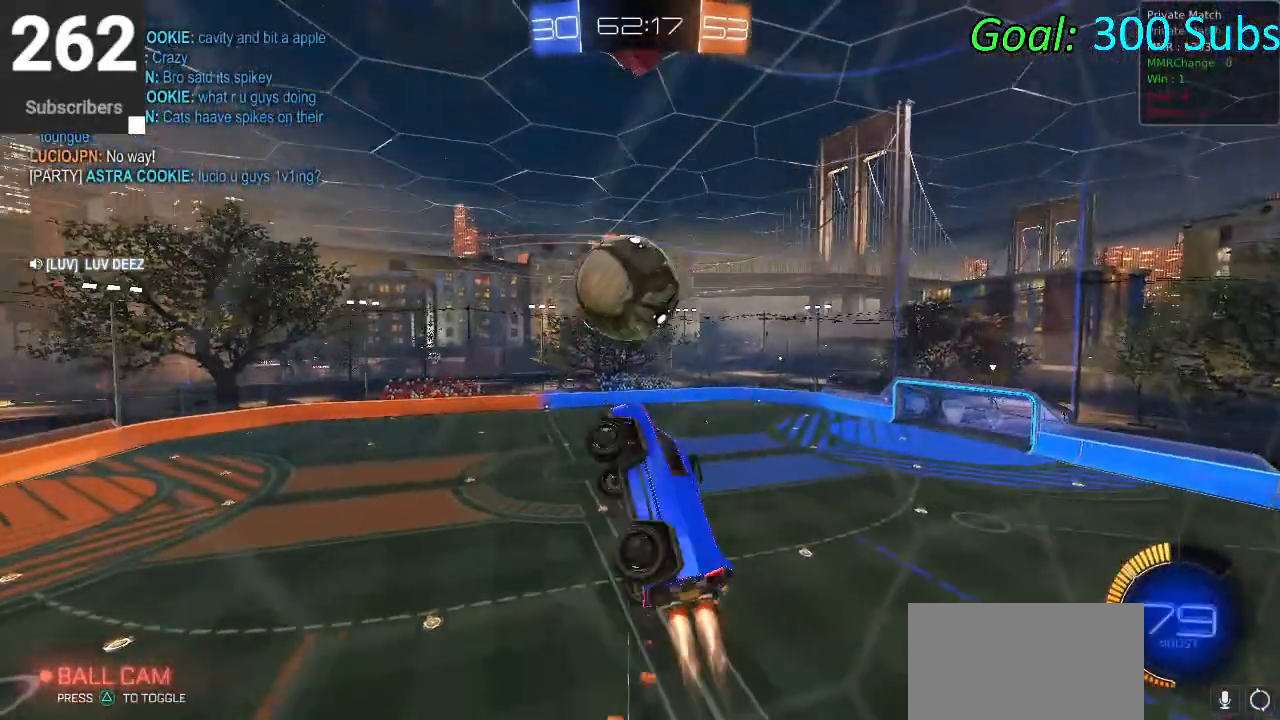
{"buttons": ["CROSS", "CIRCLE", "L1", "R2"], "left_stick": "up", "right_stick": "center", "events": [[83, "L1", "up"], [233, "left_stick", "up"], [367, "CROSS", "down"], [367, "L1", "down"]]}
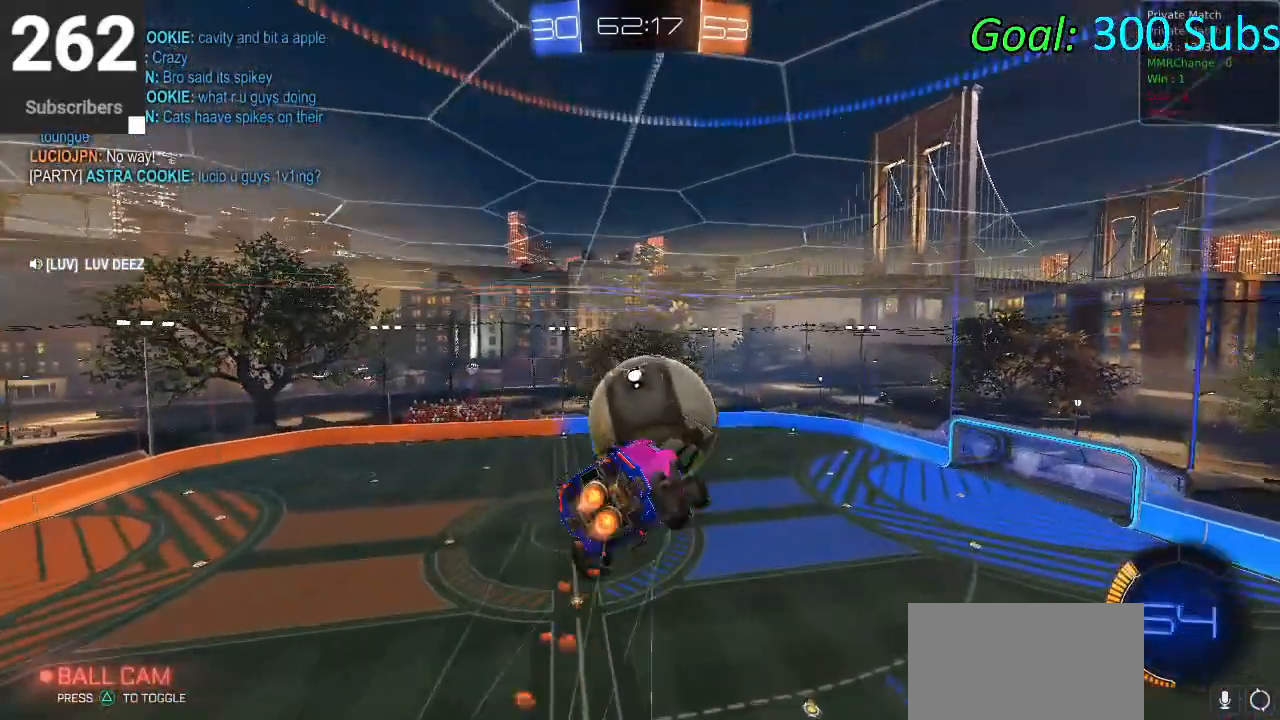
{"buttons": ["CIRCLE", "L1", "R2"], "left_stick": "down", "right_stick": "center", "events": [[67, "left_stick", "down-left"], [133, "CROSS", "up"], [283, "left_stick", "down-right"], [483, "left_stick", "down"]]}
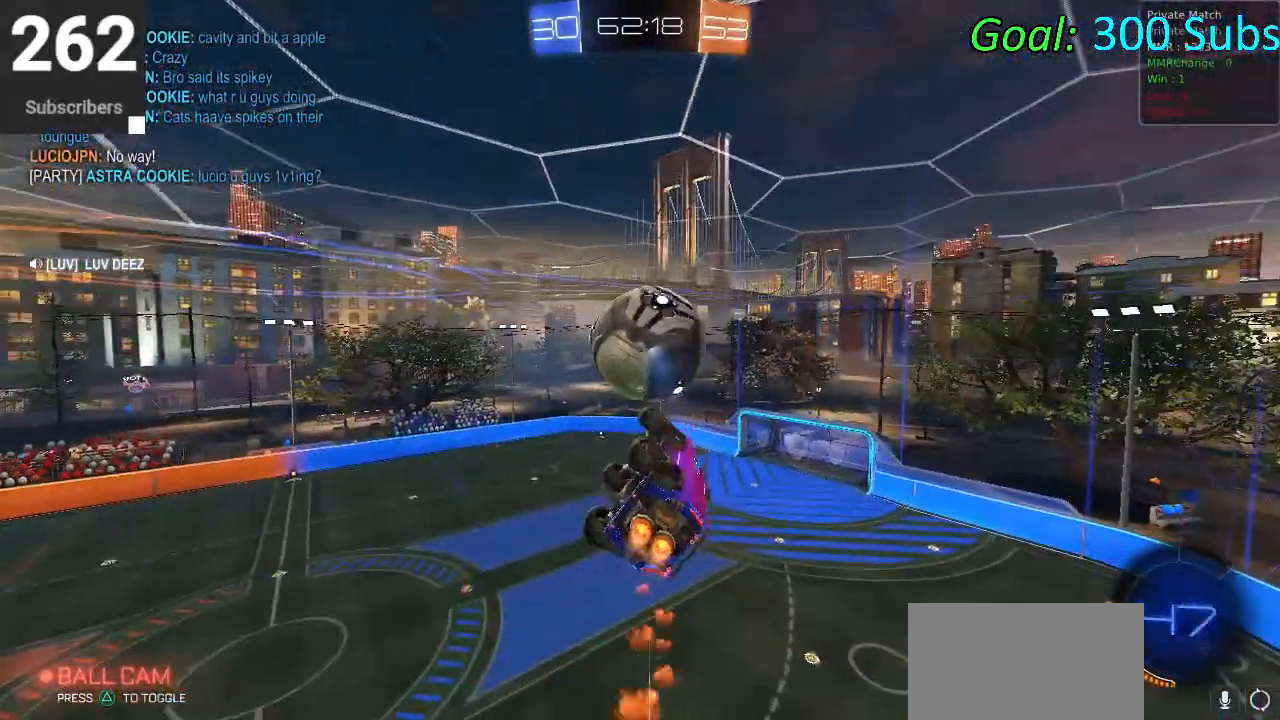
{"buttons": ["L1", "R2"], "left_stick": "down-left", "right_stick": "center", "events": [[117, "CIRCLE", "up"], [167, "L1", "up"], [167, "left_stick", "down-right"], [300, "R2", "up"], [317, "left_stick", "up-right"], [333, "L1", "down"], [383, "left_stick", "up-left"], [417, "R2", "down"], [483, "left_stick", "down-left"]]}
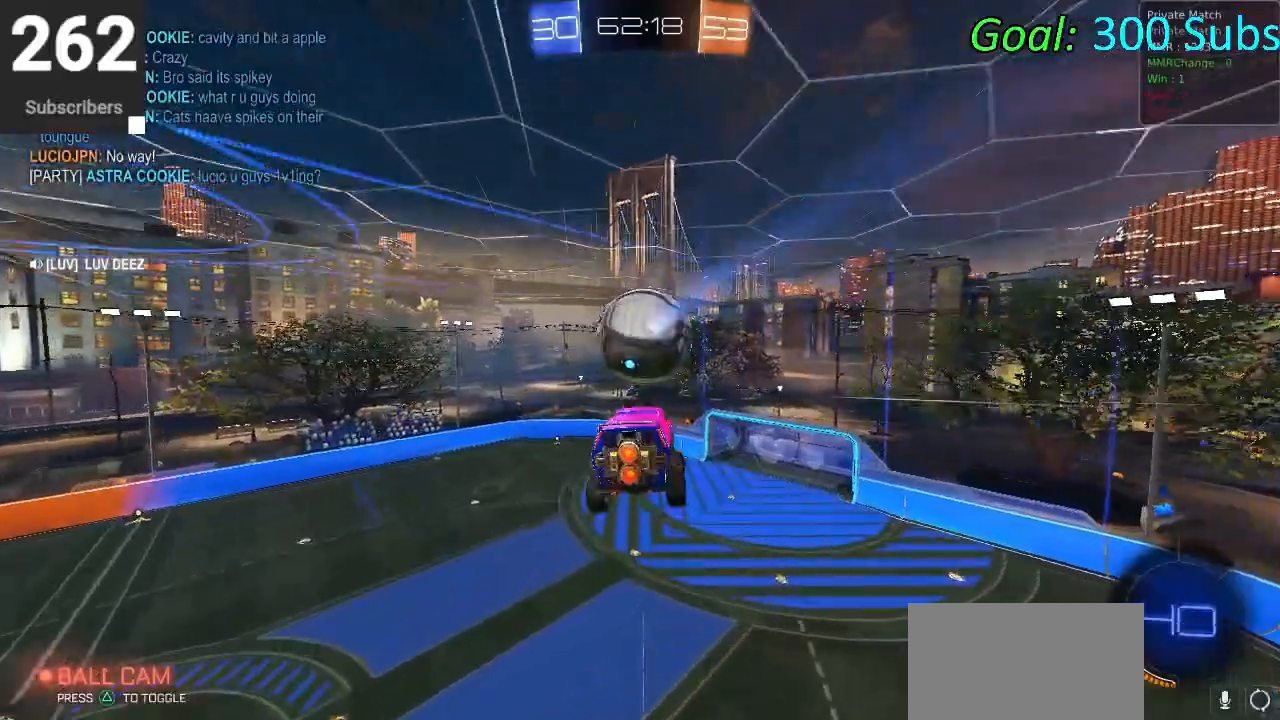
{"buttons": ["CIRCLE", "L1", "R2"], "left_stick": "left", "right_stick": "center", "events": [[67, "L1", "up"], [167, "left_stick", "down-right"], [250, "TRIANGLE", "down"], [283, "CIRCLE", "down"], [317, "L1", "down"], [417, "left_stick", "left"], [450, "TRIANGLE", "up"]]}
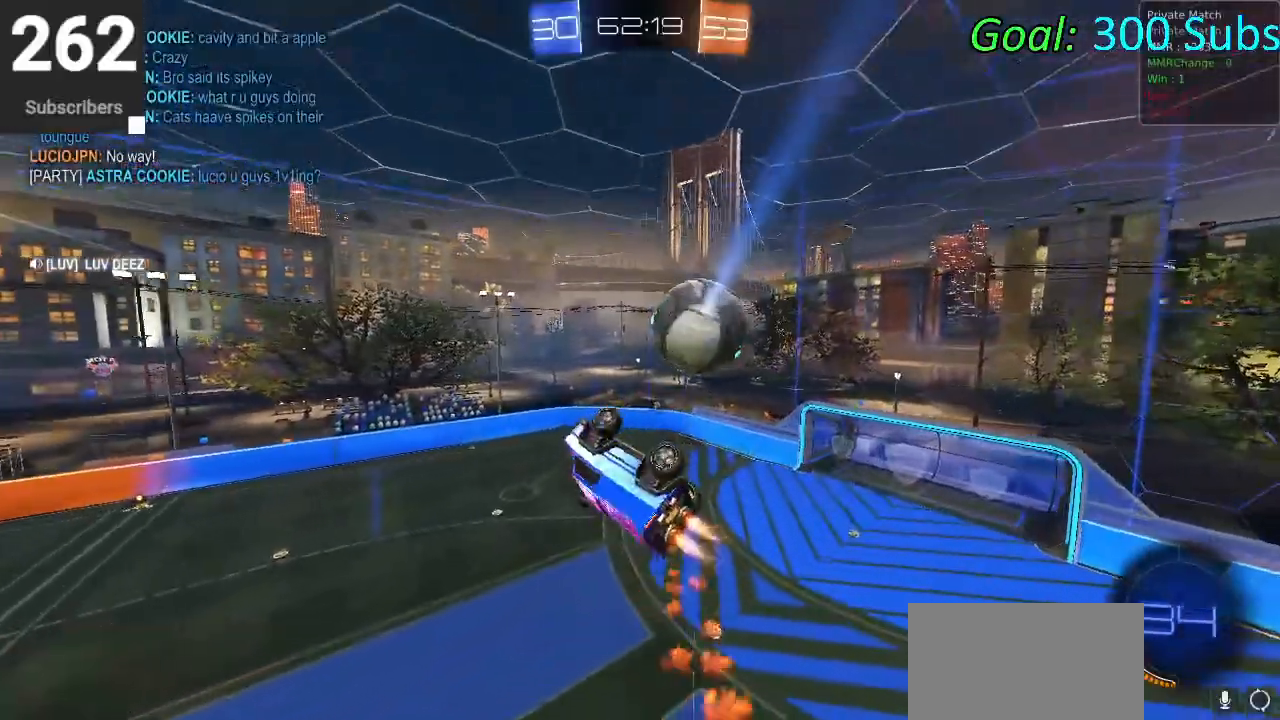
{"buttons": ["CIRCLE", "R2"], "left_stick": "center", "right_stick": "center", "events": [[150, "left_stick", "down"], [417, "L1", "up"], [467, "left_stick", "center"]]}
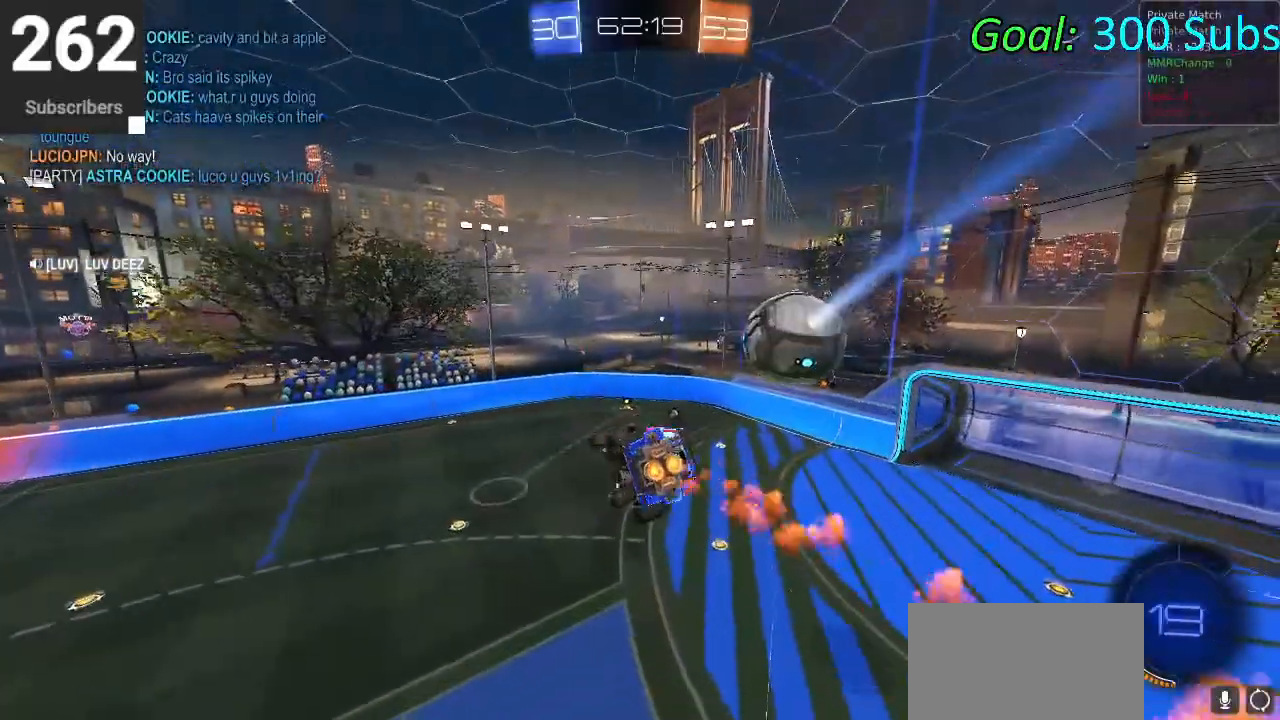
{"buttons": ["SQUARE", "R2"], "left_stick": "center", "right_stick": "center", "events": [[267, "CIRCLE", "up"], [417, "left_stick", "up-right"], [467, "SQUARE", "down"], [500, "left_stick", "center"]]}
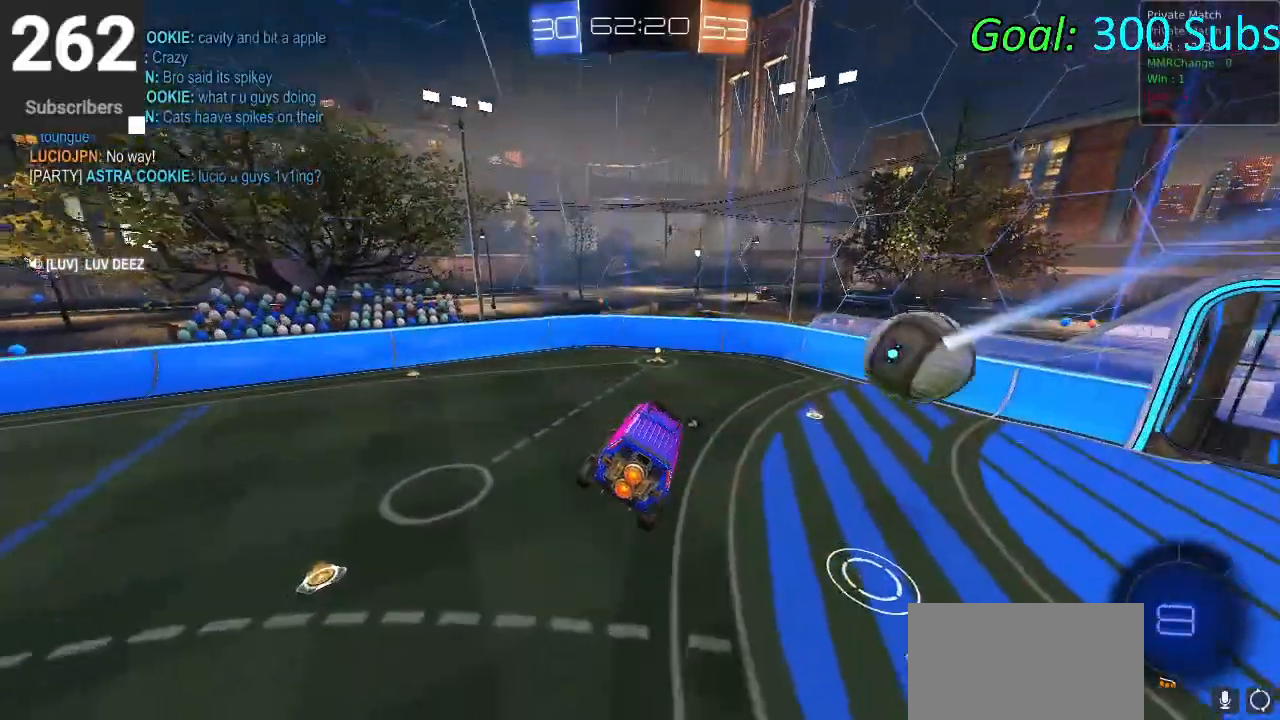
{"buttons": ["SQUARE", "R2"], "left_stick": "center", "right_stick": "center", "events": [[50, "left_stick", "left"], [167, "left_stick", "center"]]}
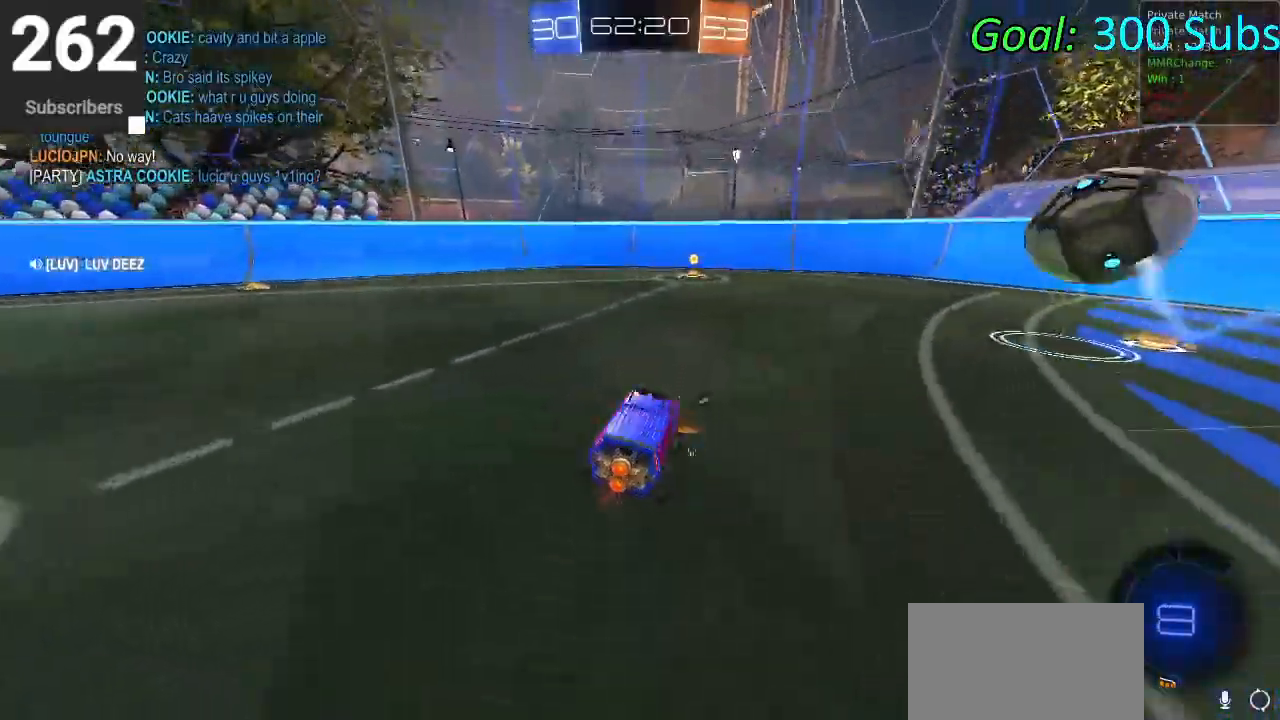
{"buttons": ["SQUARE", "TRIANGLE", "R2"], "left_stick": "up-right", "right_stick": "center", "events": [[33, "left_stick", "up-right"], [467, "TRIANGLE", "down"]]}
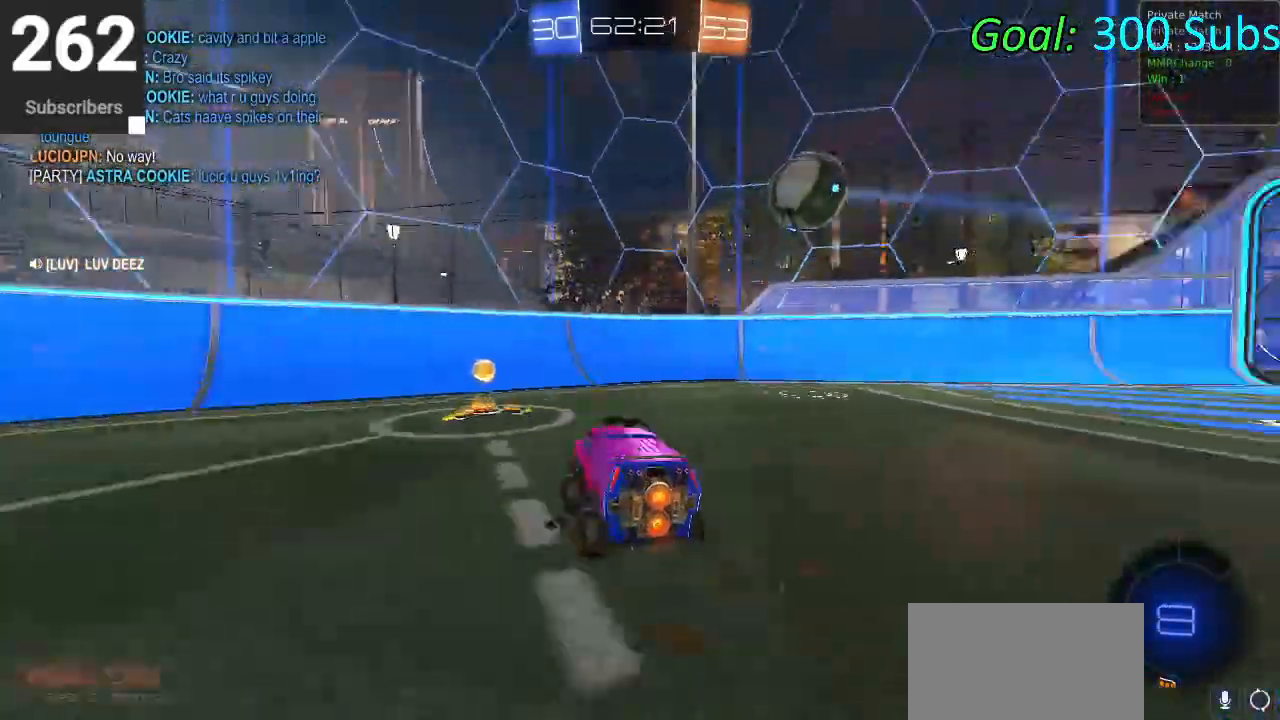
{"buttons": ["SQUARE", "R2"], "left_stick": "up-right", "right_stick": "center", "events": [[183, "TRIANGLE", "up"]]}
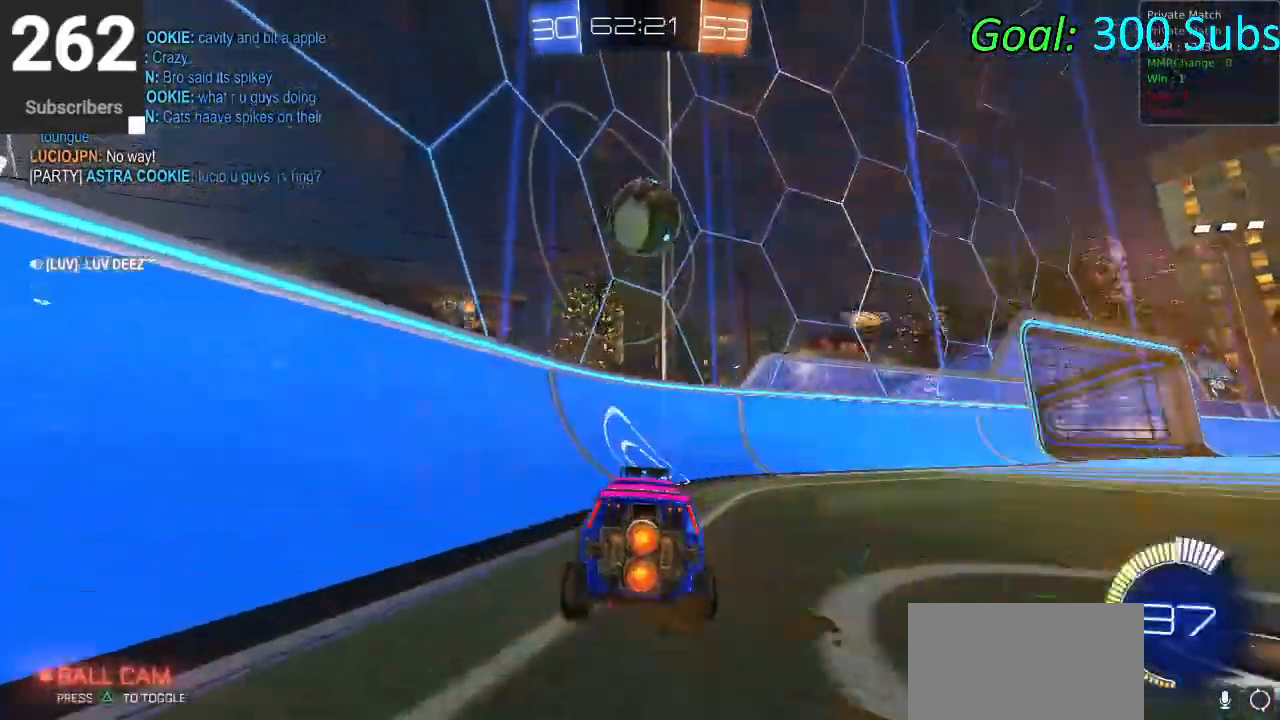
{"buttons": ["SQUARE", "R2"], "left_stick": "up-right", "right_stick": "center", "events": [[133, "SQUARE", "up"], [233, "SQUARE", "down"], [367, "SQUARE", "up"], [417, "SQUARE", "down"]]}